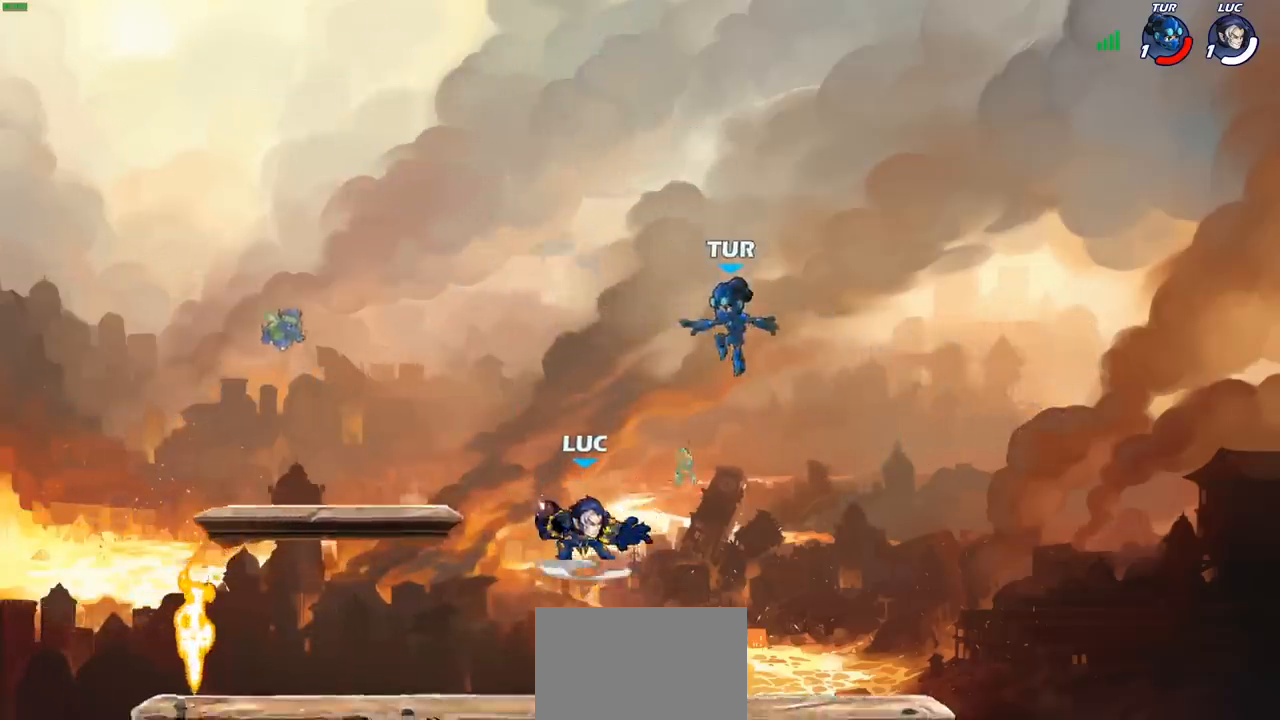
Gameplay with a controller (PlayStation layout); each line is a JSON object with the inputs held at the frame after it. "events" lists button and stick changes between this image and that frame as [ms after this image, input, new state], when the widget could be followed in between. Not read: L3 R3 right_stick.
{"buttons": [], "left_stick": "center", "events": [[33, "left_stick", "center"], [67, "CIRCLE", "up"]]}
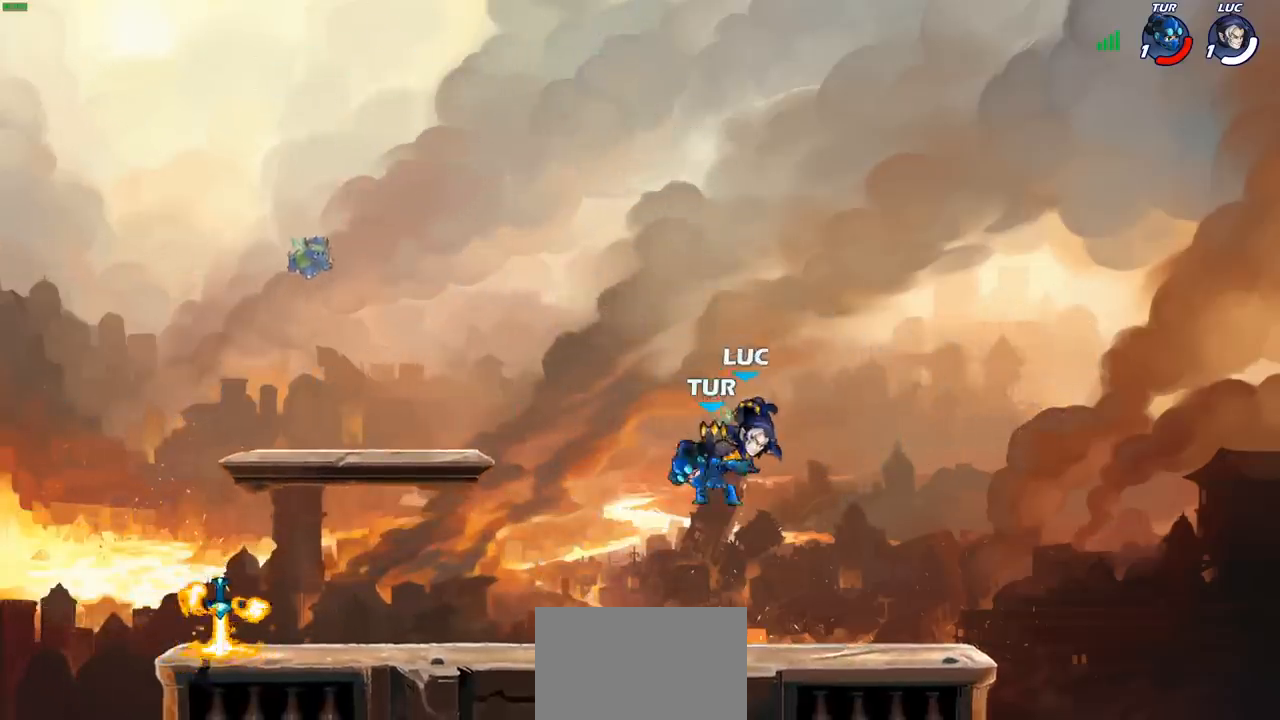
{"buttons": [], "left_stick": "left", "events": [[133, "left_stick", "left"]]}
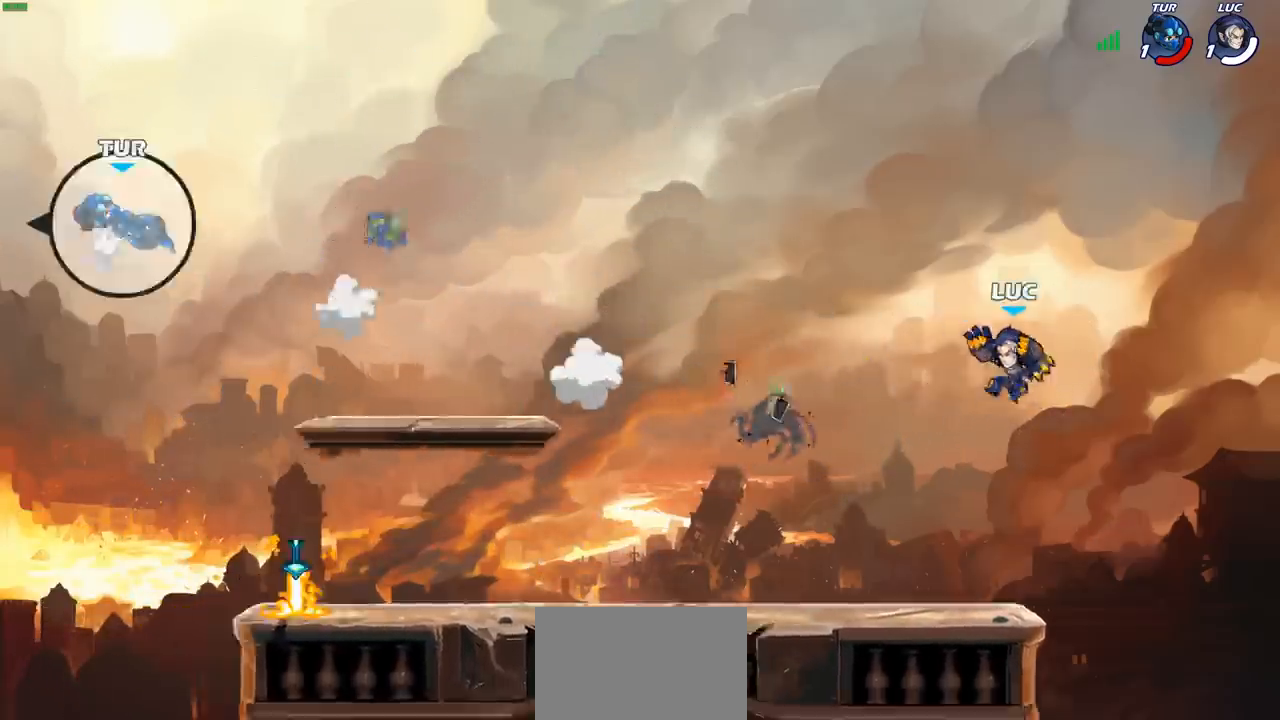
{"buttons": ["R1"], "left_stick": "left", "events": [[67, "R2", "down"], [283, "R2", "up"], [450, "R1", "down"]]}
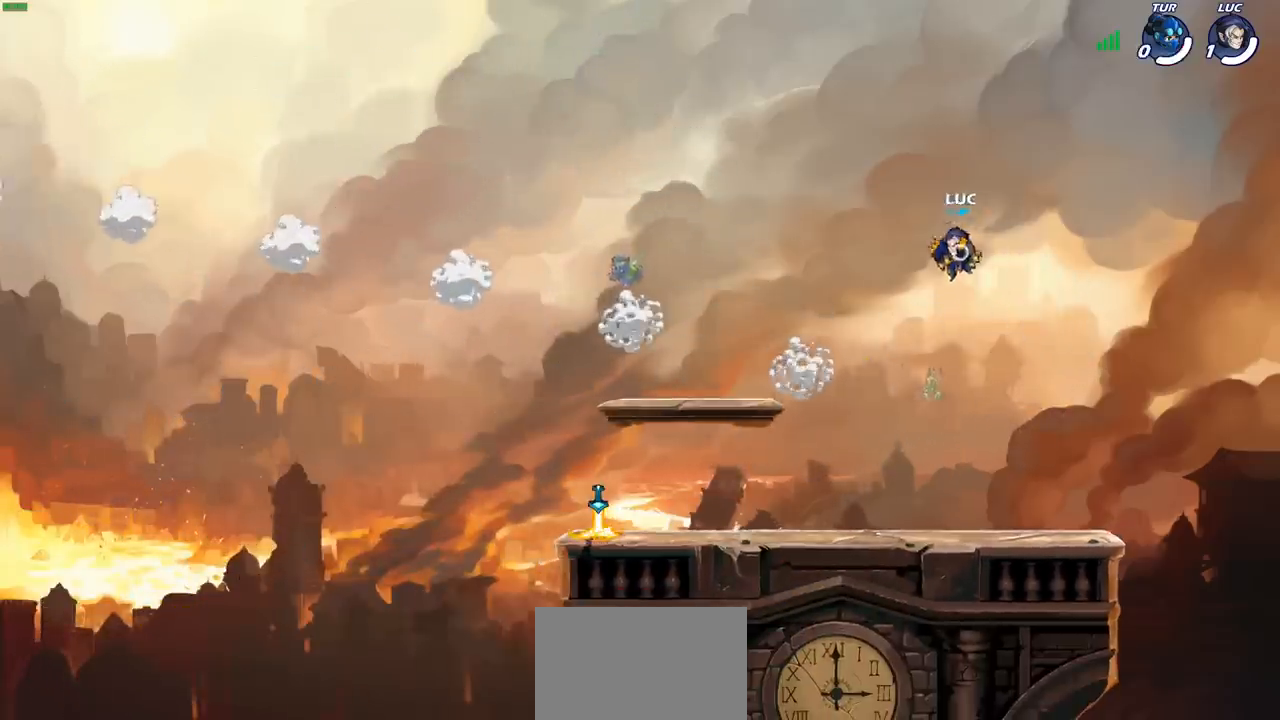
{"buttons": [], "left_stick": "center", "events": [[17, "R1", "up"], [100, "left_stick", "center"]]}
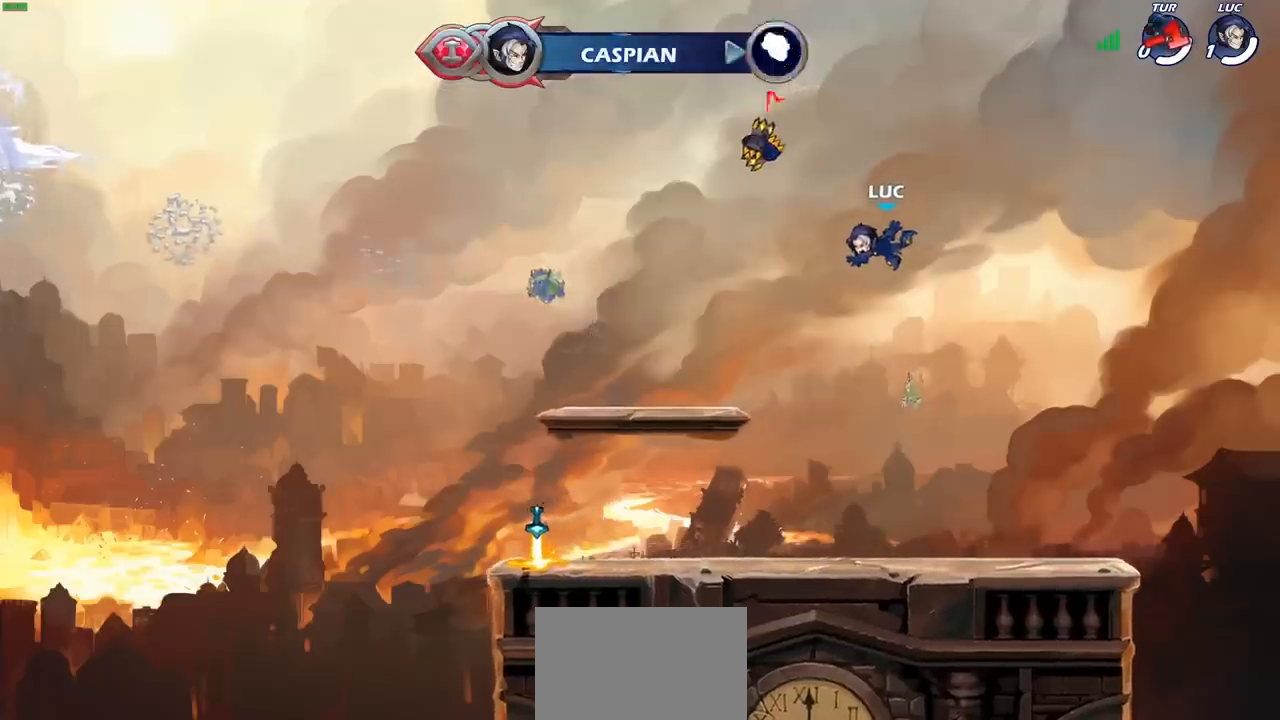
{"buttons": [], "left_stick": "center", "events": []}
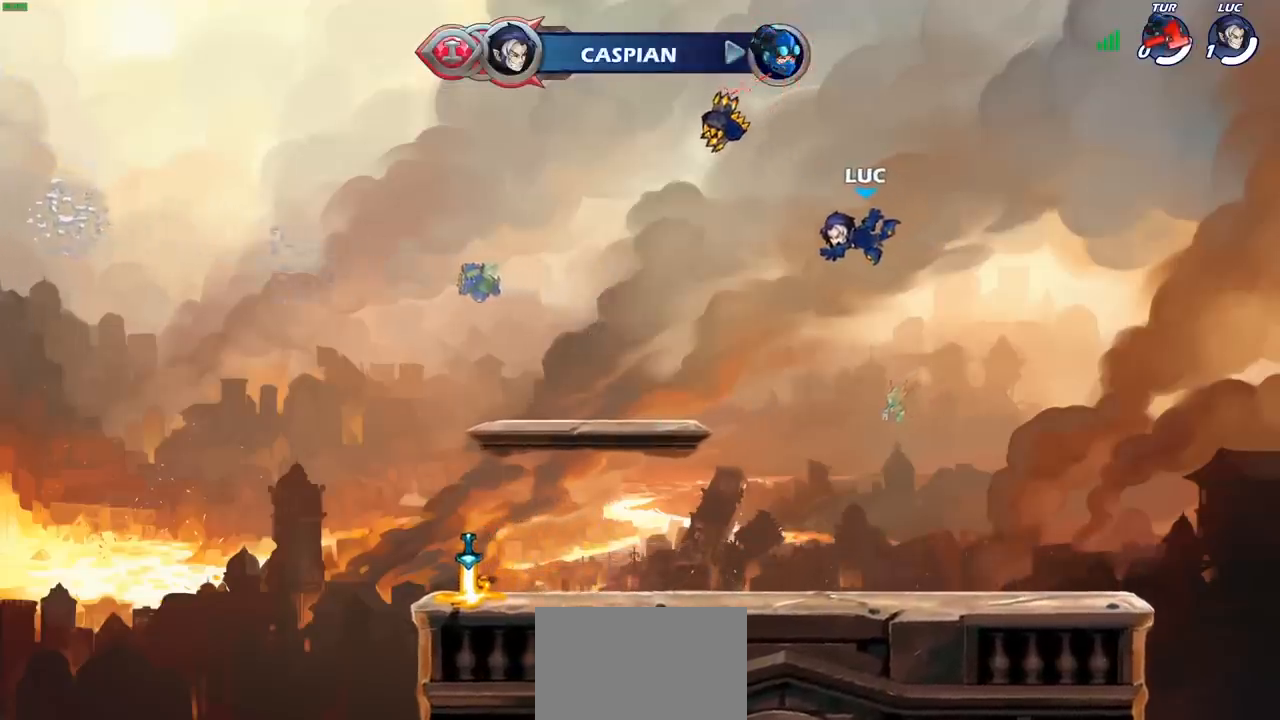
{"buttons": [], "left_stick": "center", "events": []}
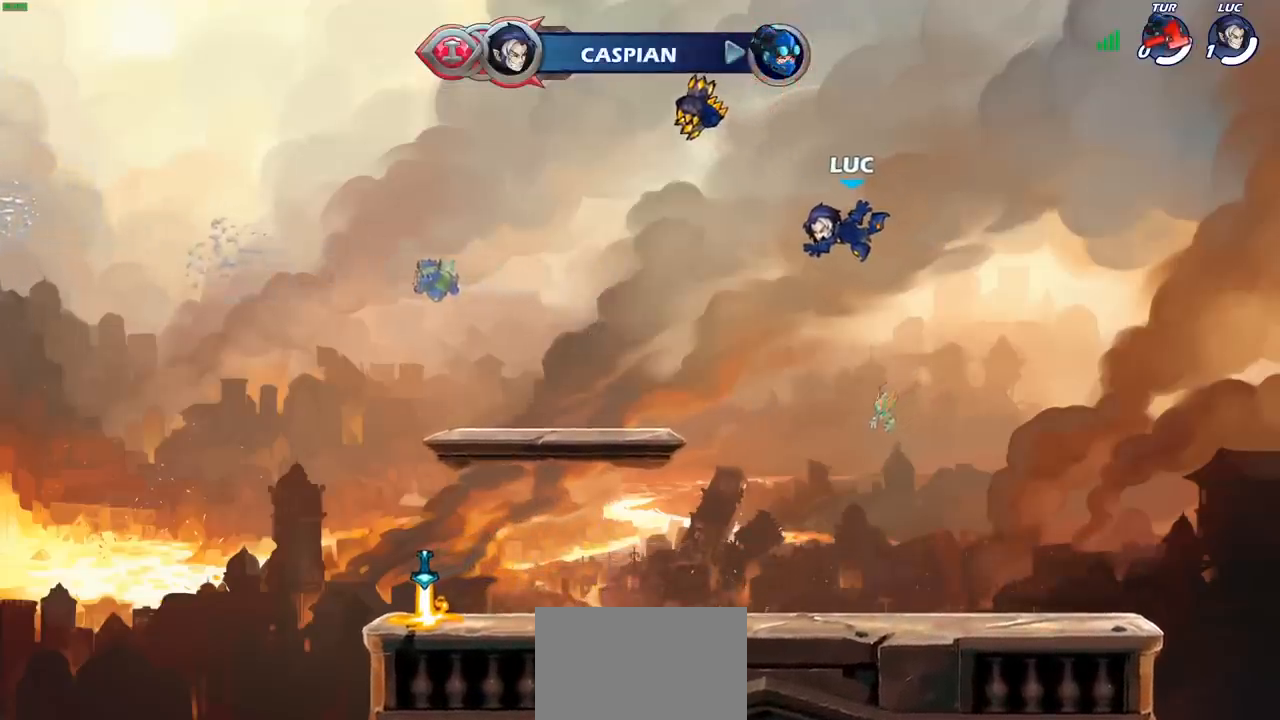
{"buttons": [], "left_stick": "center", "events": []}
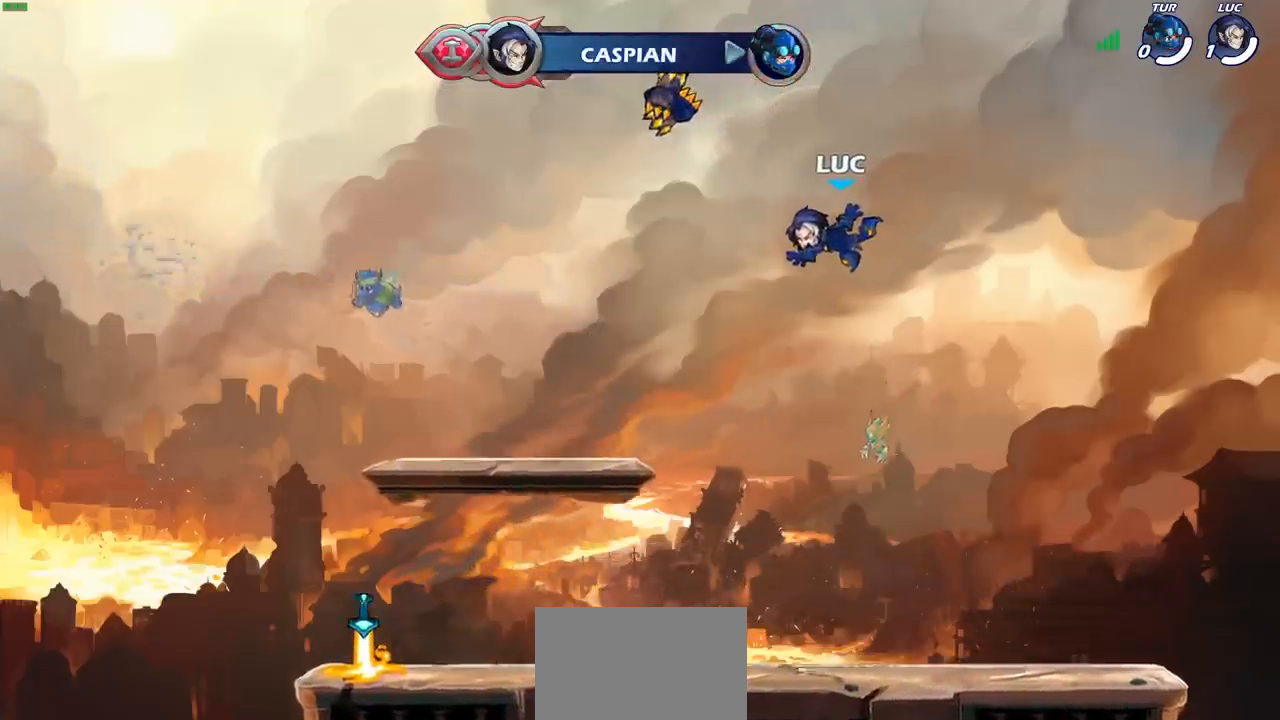
{"buttons": [], "left_stick": "center", "events": []}
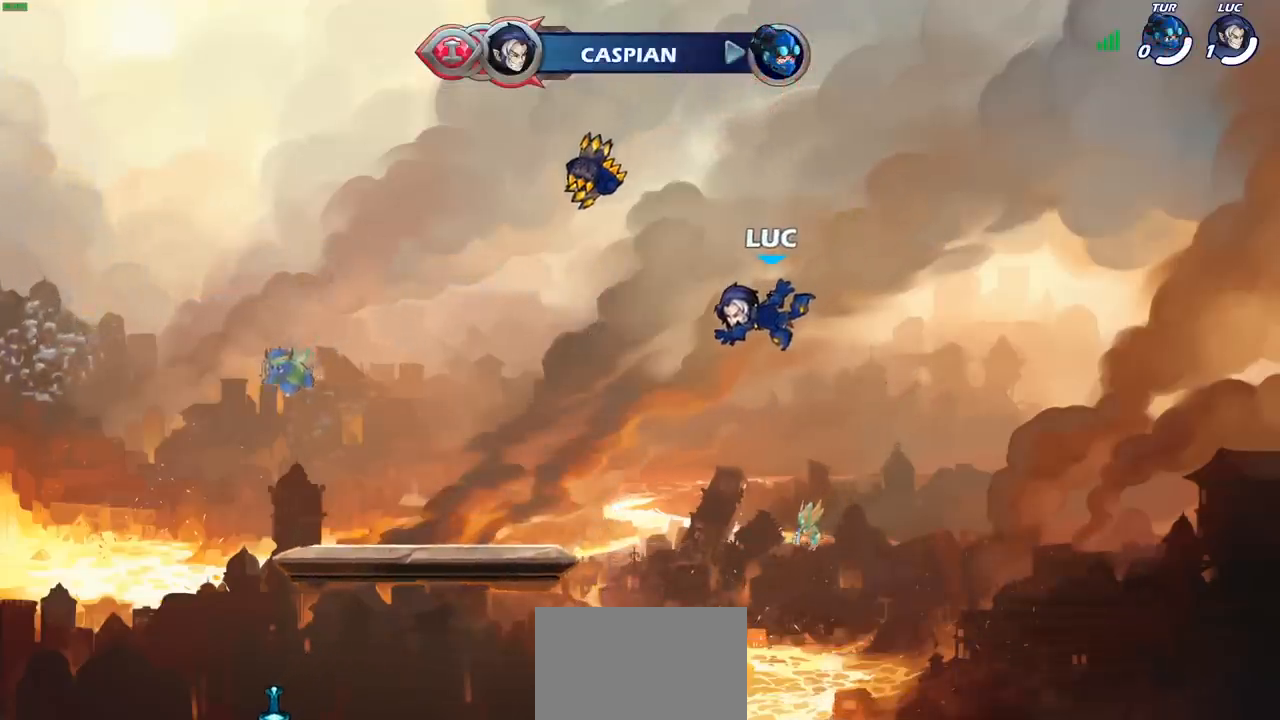
{"buttons": [], "left_stick": "center", "events": []}
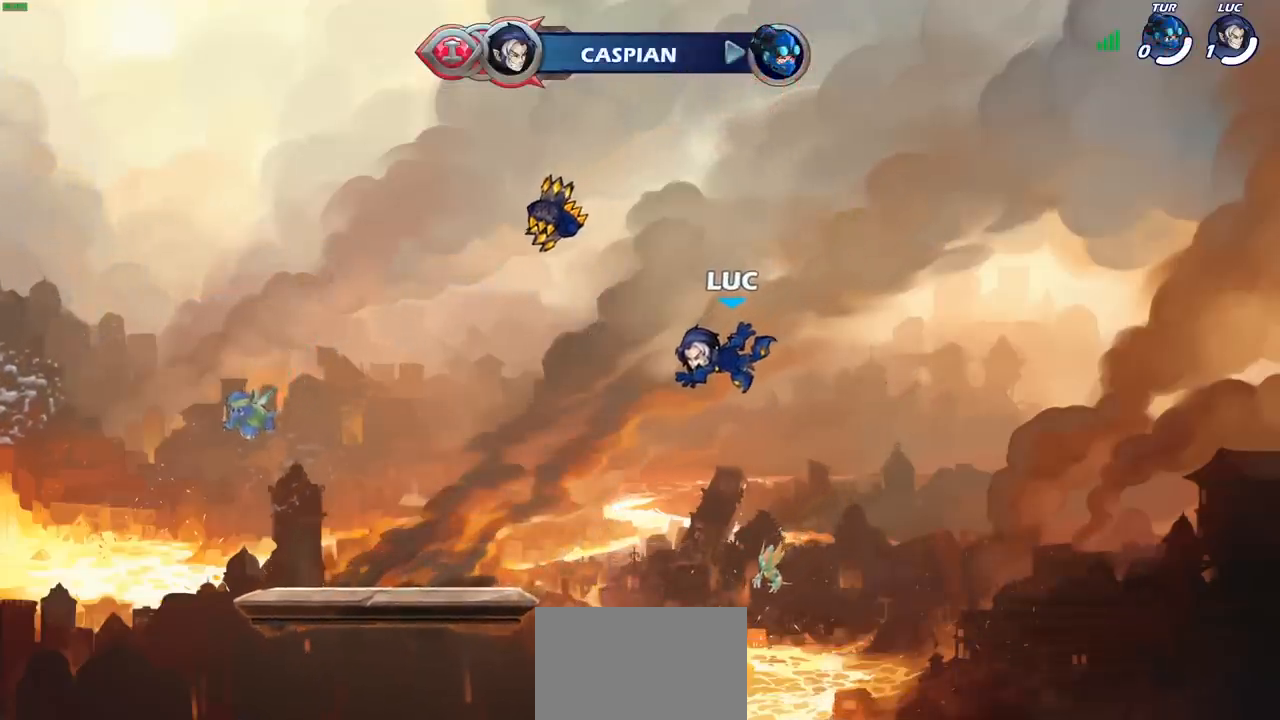
{"buttons": [], "left_stick": "center", "events": []}
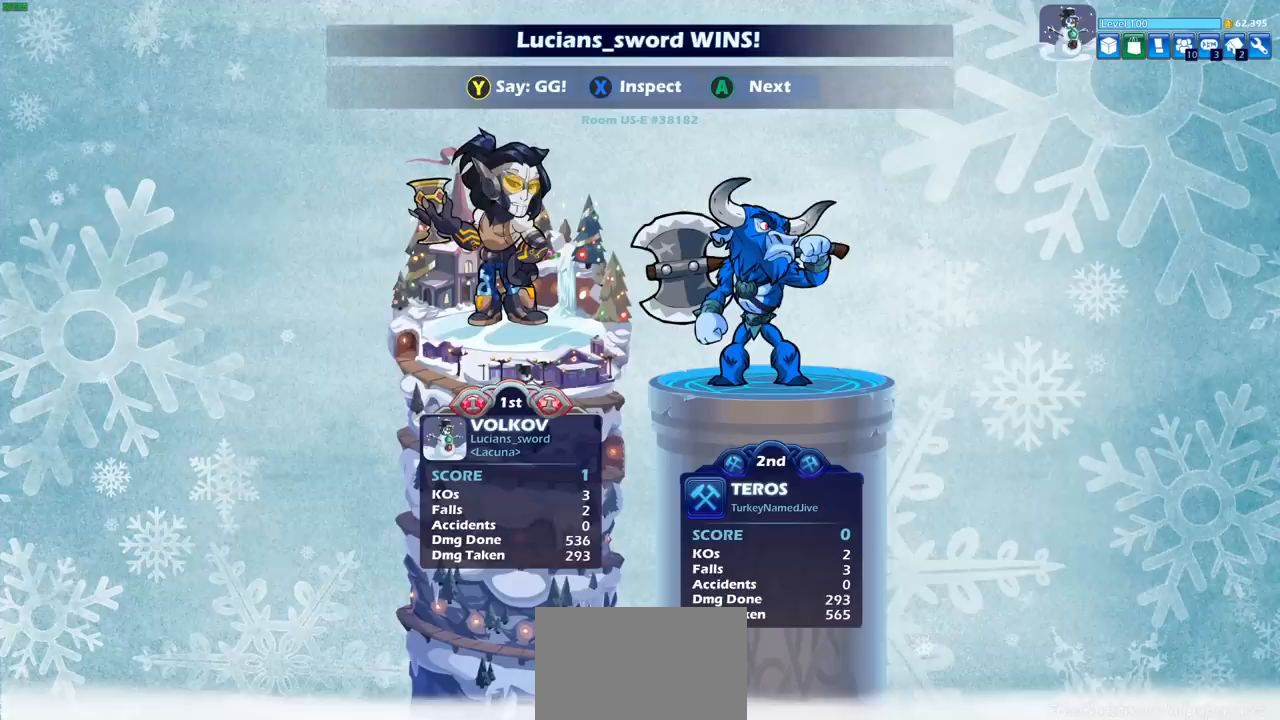
{"buttons": [], "left_stick": "center", "events": []}
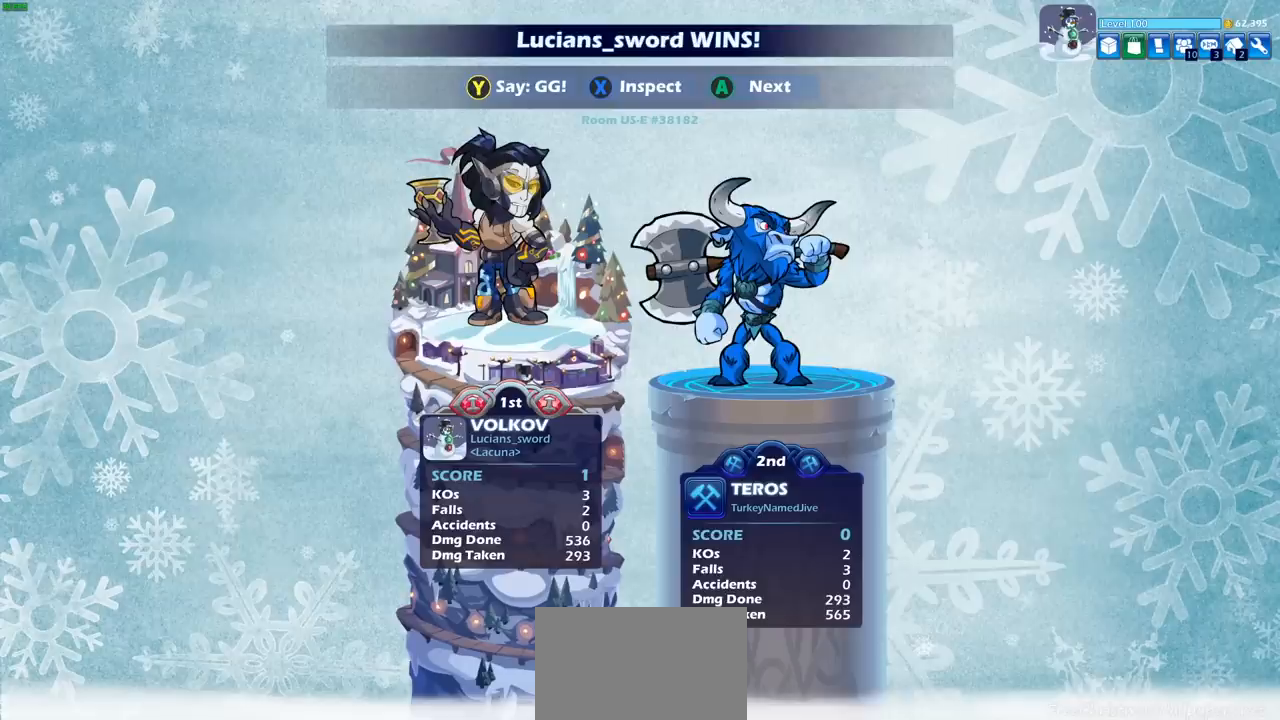
{"buttons": [], "left_stick": "center", "events": [[317, "TRIANGLE", "down"], [467, "TRIANGLE", "up"]]}
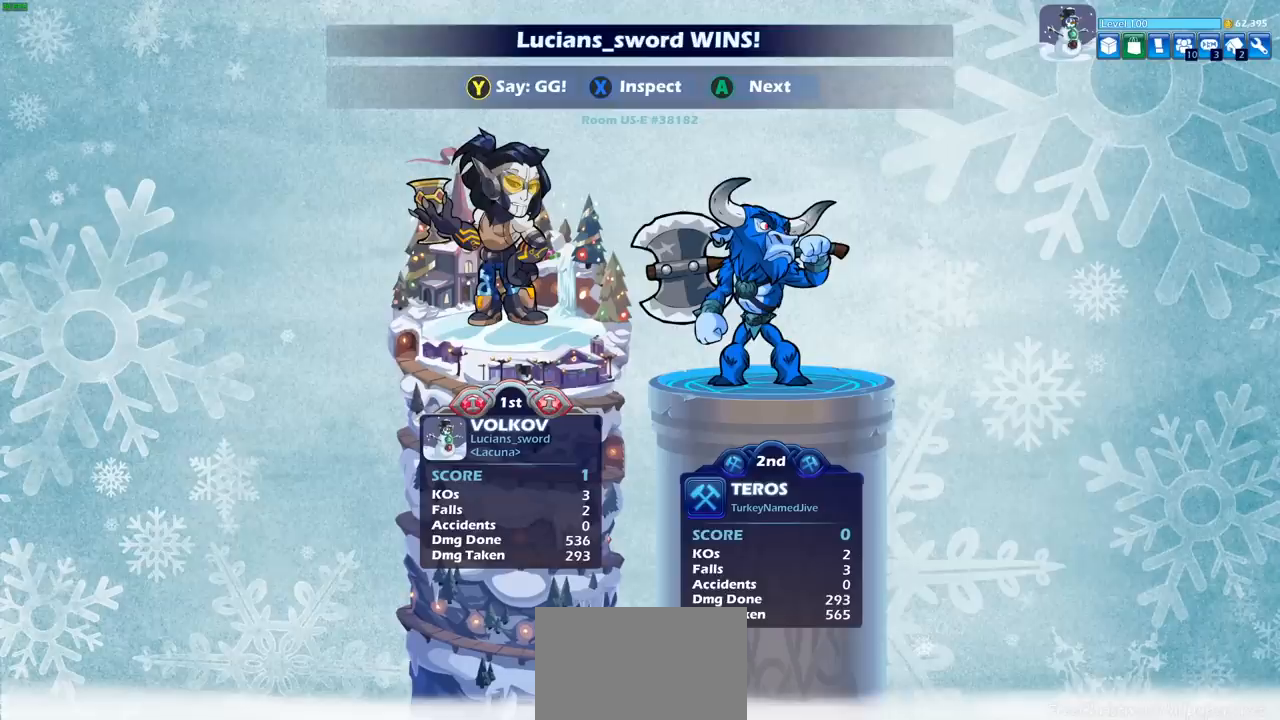
{"buttons": [], "left_stick": "center", "events": [[333, "TRIANGLE", "down"], [433, "TRIANGLE", "up"]]}
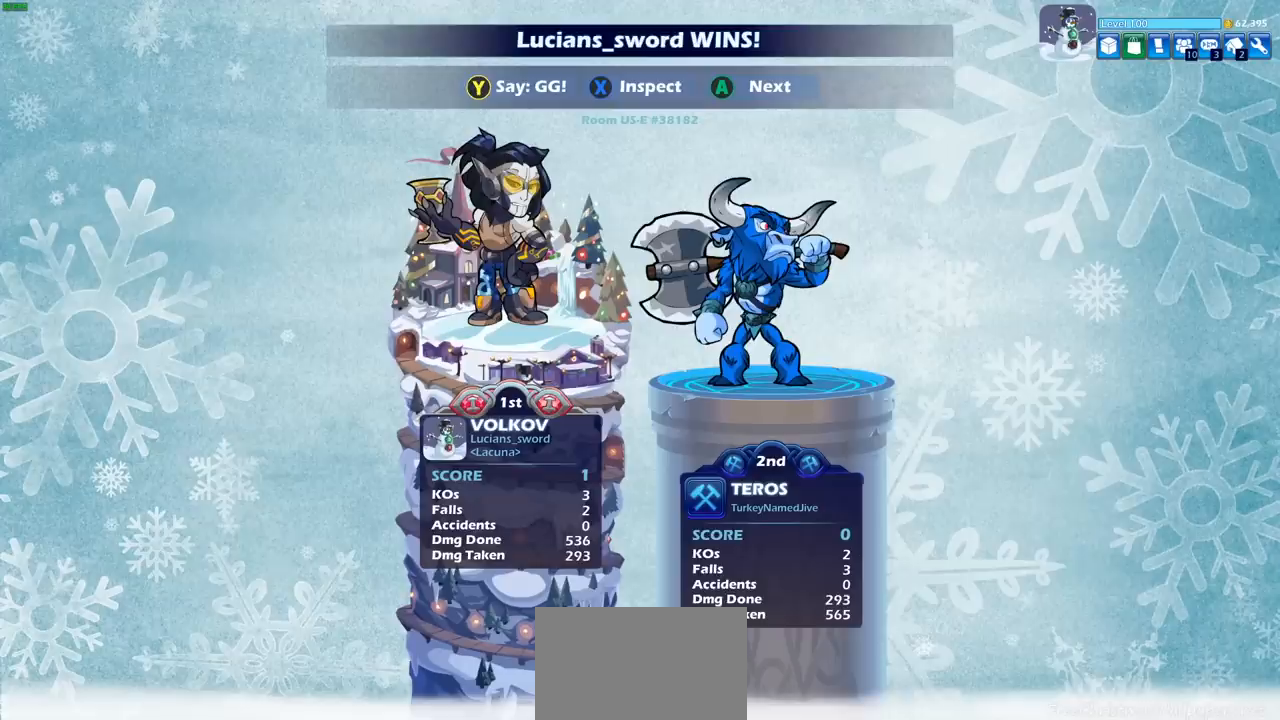
{"buttons": [], "left_stick": "center", "events": [[50, "TRIANGLE", "down"], [183, "TRIANGLE", "up"]]}
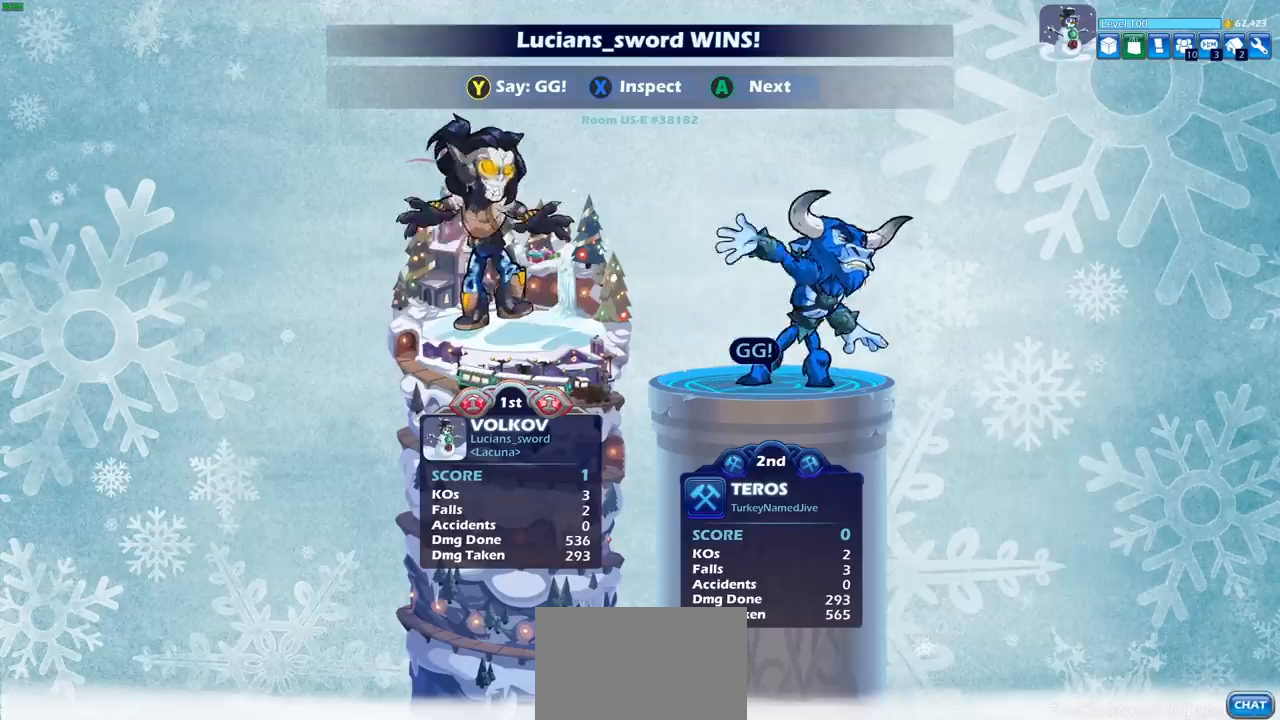
{"buttons": [], "left_stick": "center", "events": [[200, "CROSS", "down"], [367, "CROSS", "up"]]}
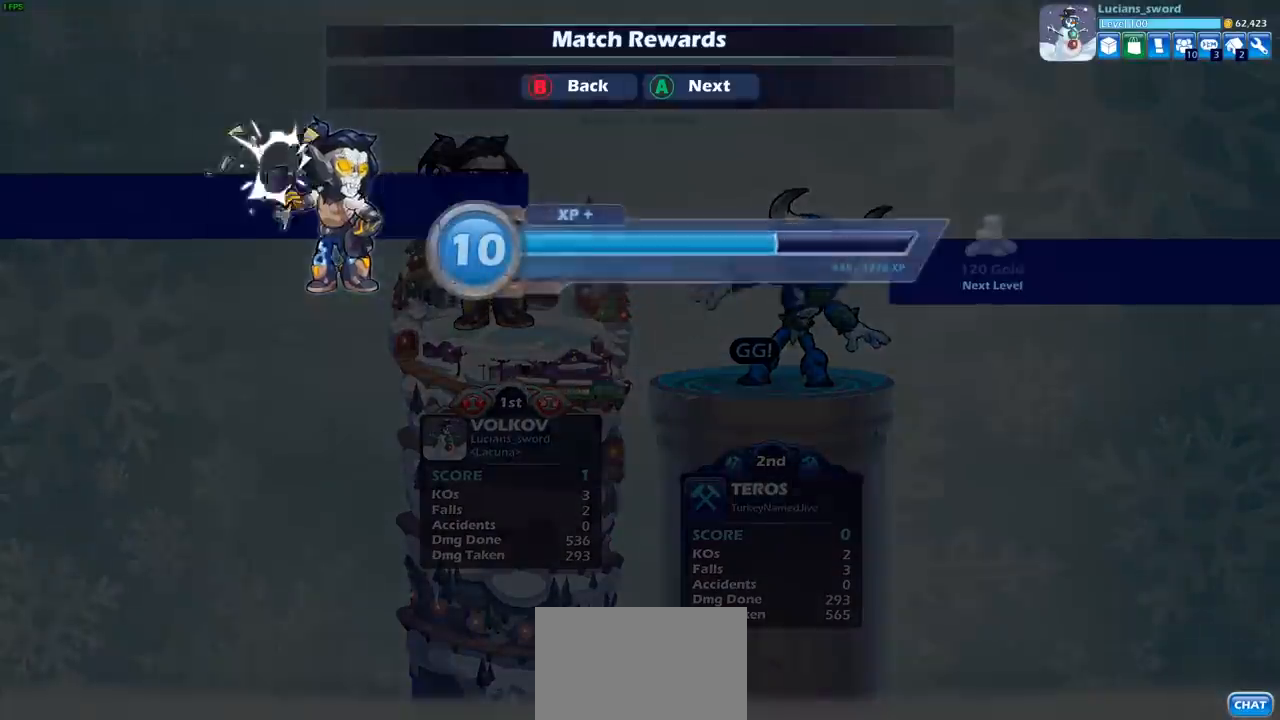
{"buttons": [], "left_stick": "center", "events": [[267, "CROSS", "down"], [383, "CROSS", "up"]]}
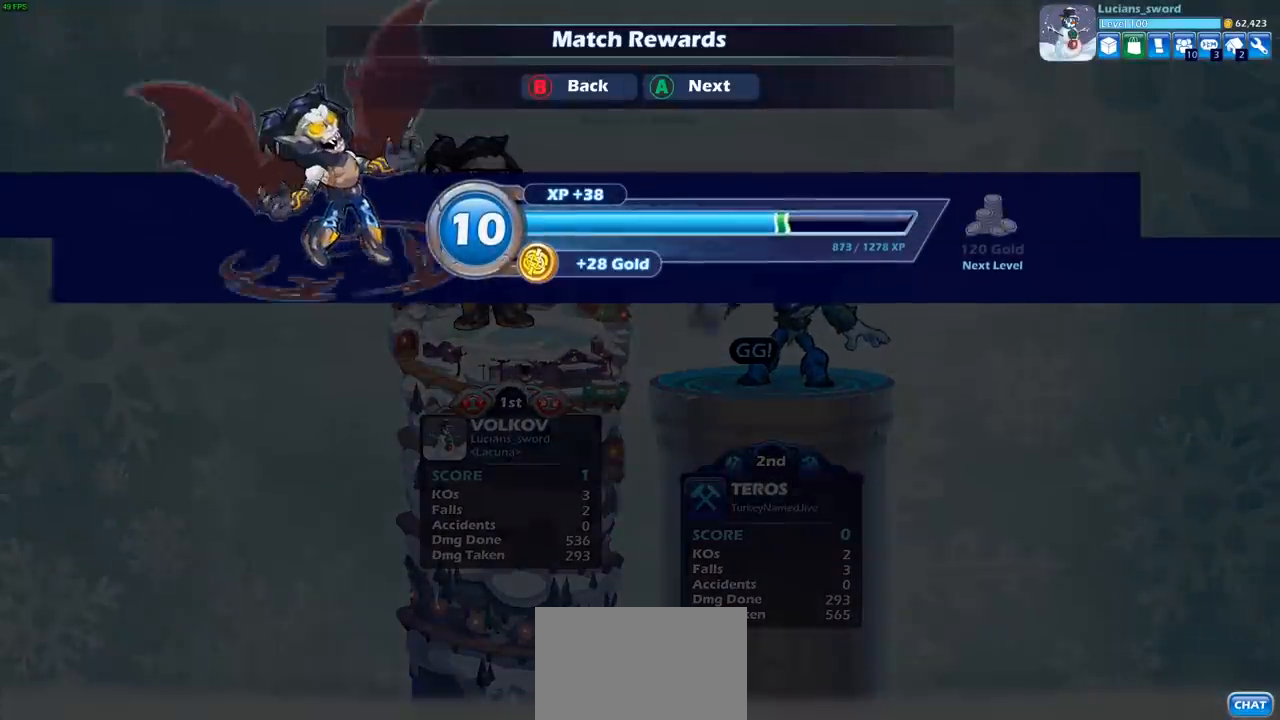
{"buttons": [], "left_stick": "center", "events": [[267, "CROSS", "down"], [383, "CROSS", "up"]]}
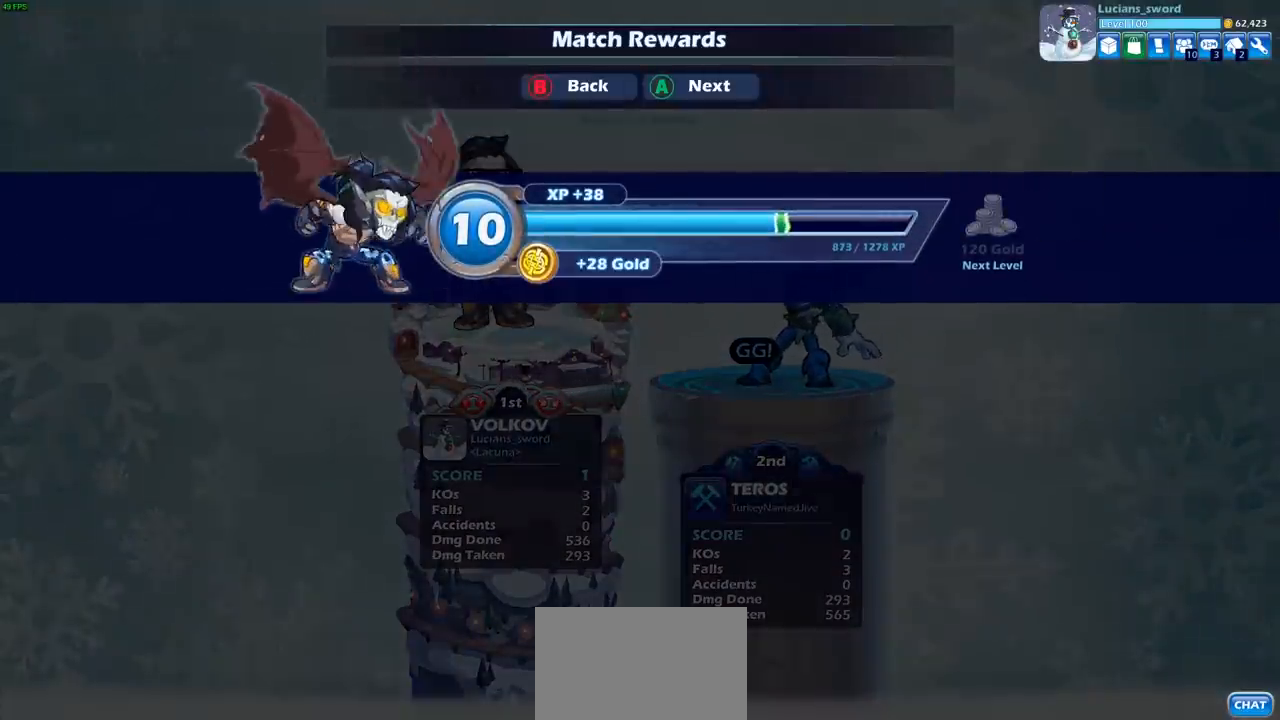
{"buttons": [], "left_stick": "center", "events": []}
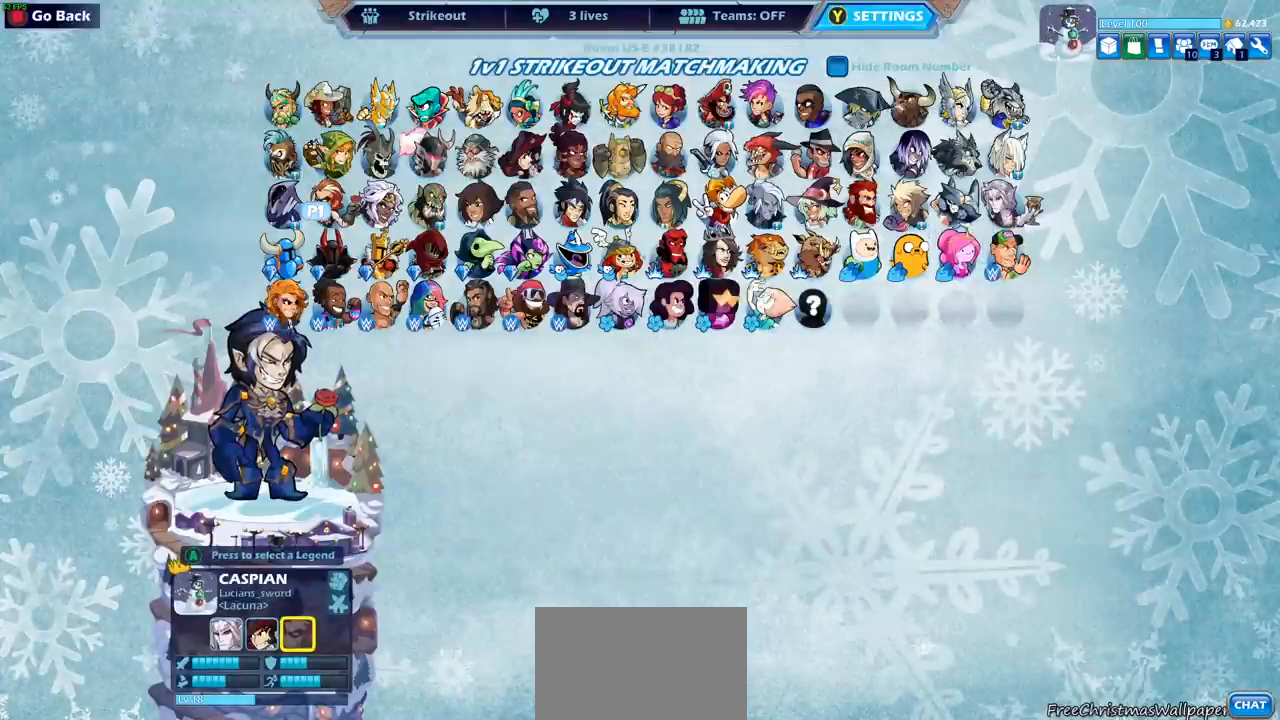
{"buttons": [], "left_stick": "center", "events": []}
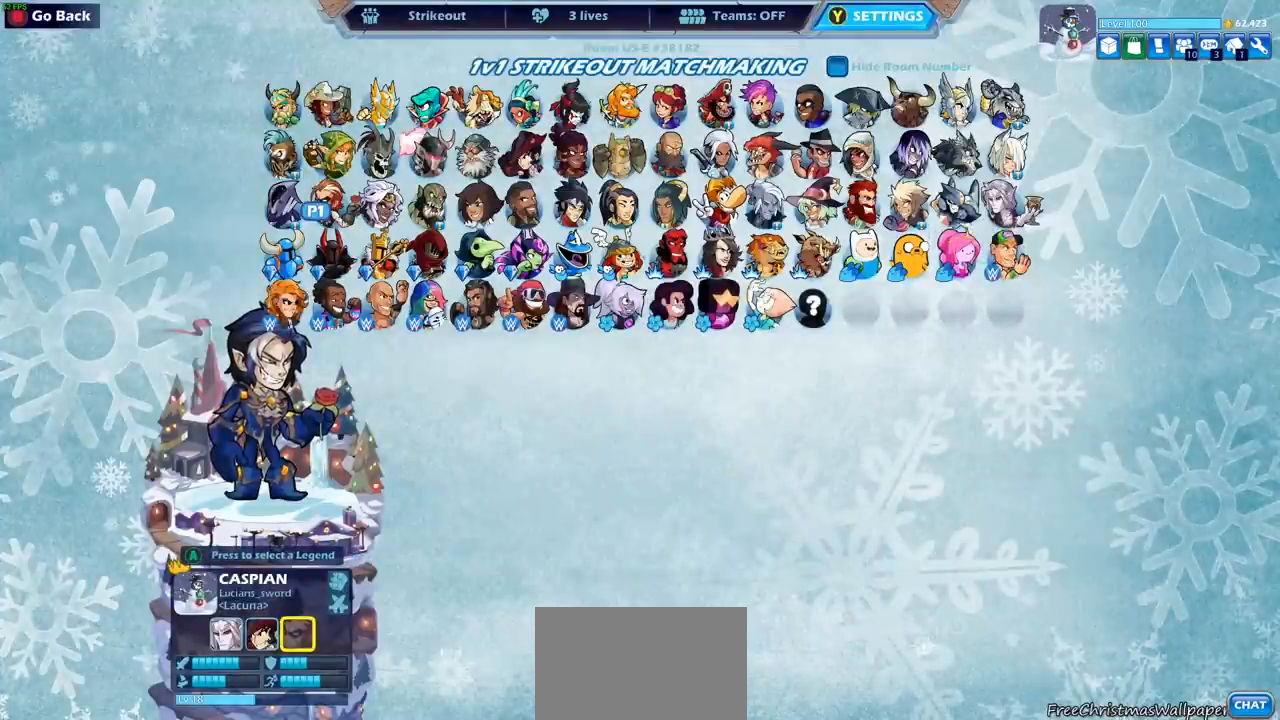
{"buttons": [], "left_stick": "center", "events": []}
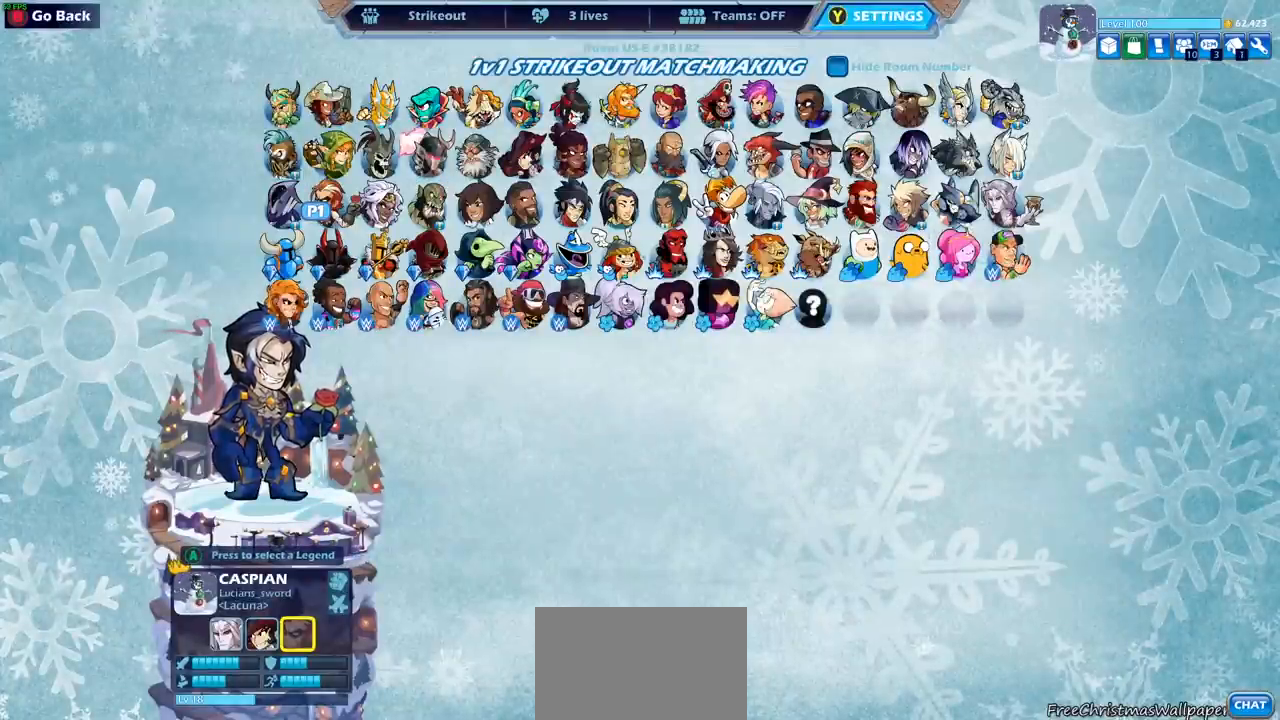
{"buttons": [], "left_stick": "center", "events": []}
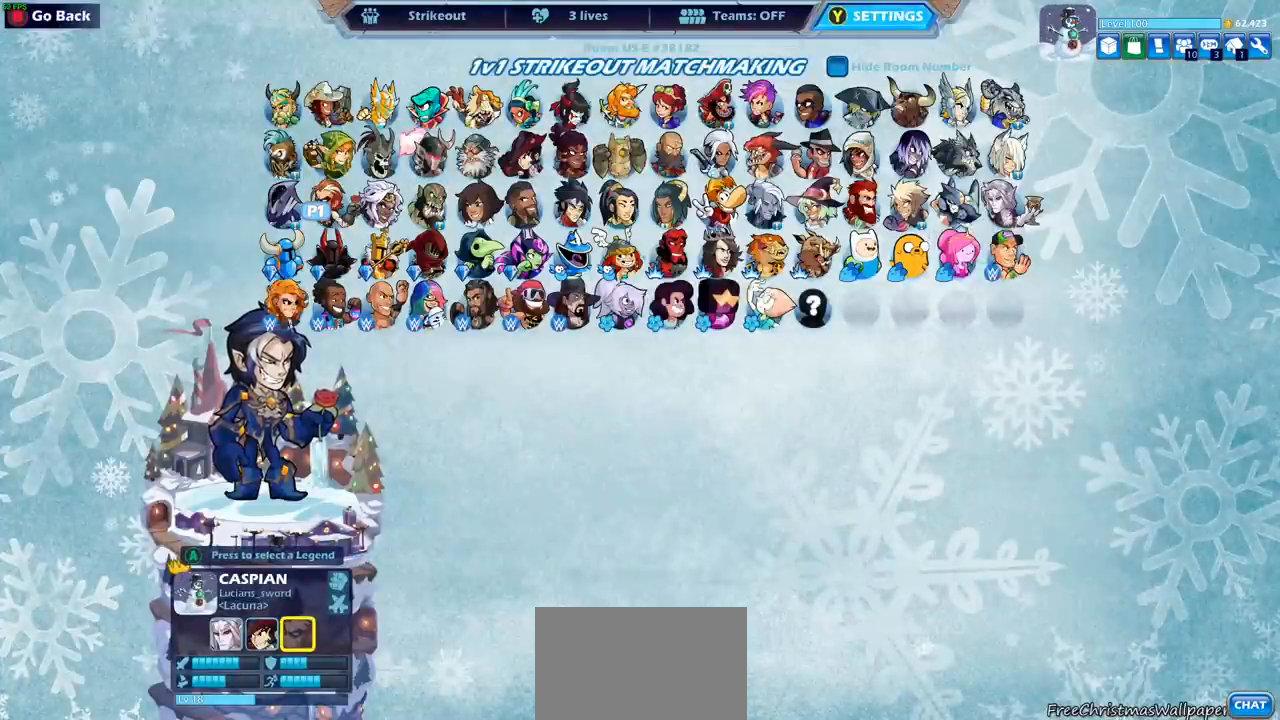
{"buttons": [], "left_stick": "center", "events": []}
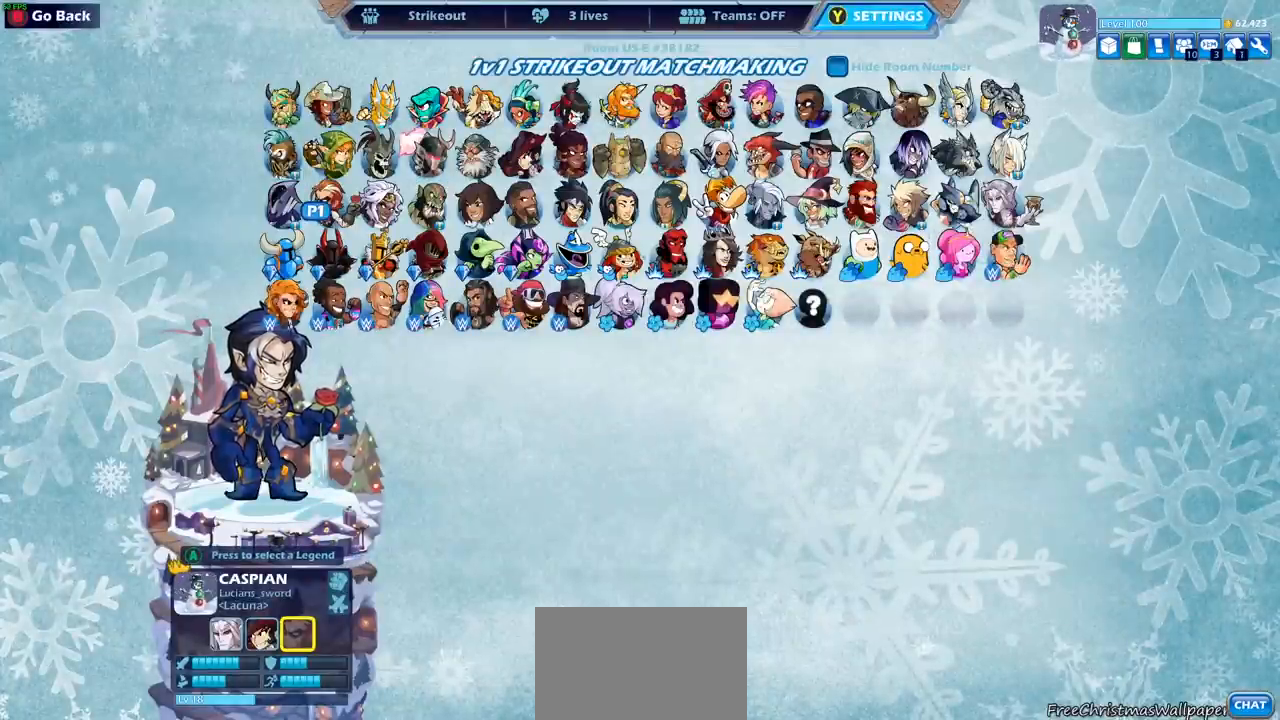
{"buttons": ["DPAD_LEFT"], "left_stick": "center", "events": [[417, "DPAD_LEFT", "down"]]}
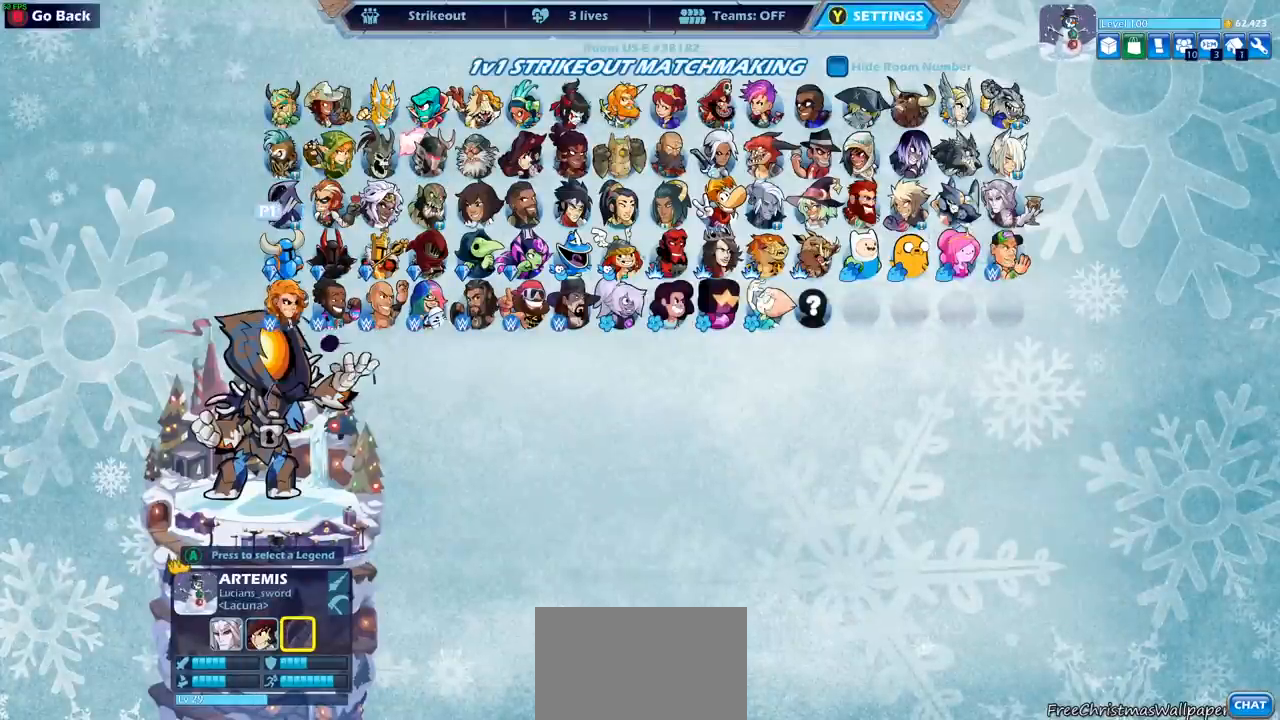
{"buttons": [], "left_stick": "center", "events": [[17, "DPAD_LEFT", "up"]]}
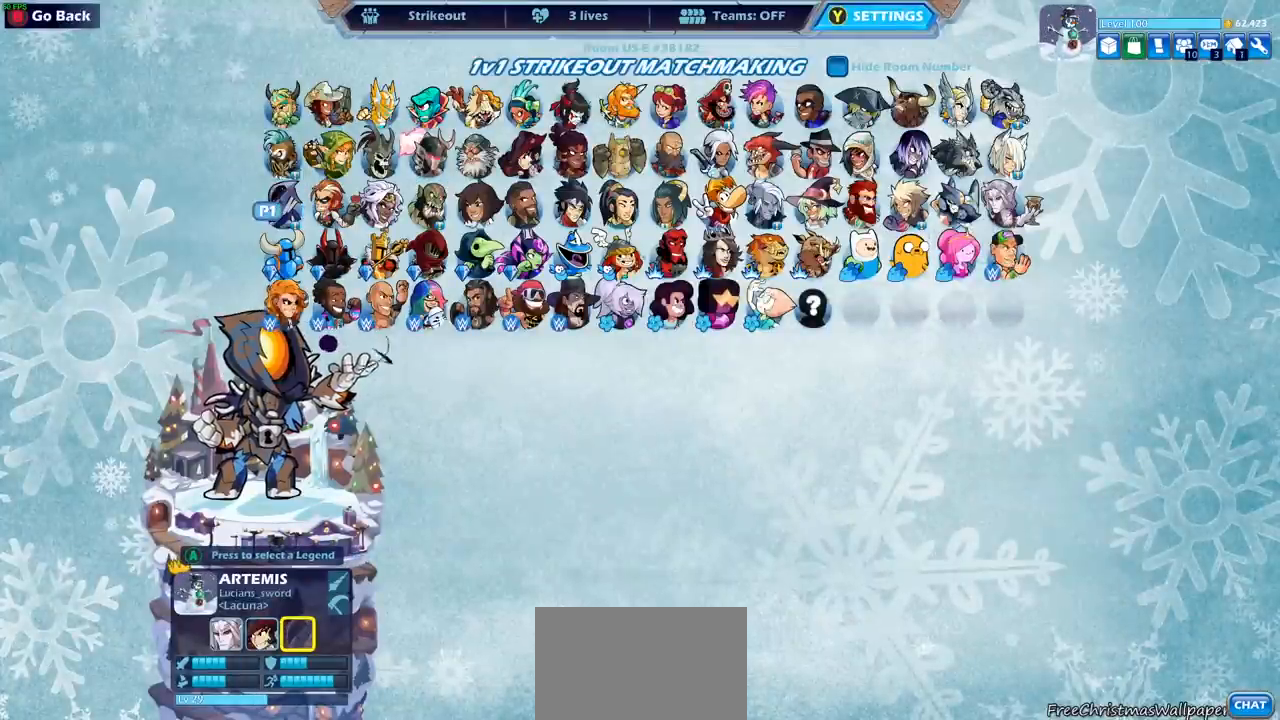
{"buttons": [], "left_stick": "center", "events": [[250, "DPAD_RIGHT", "down"], [317, "DPAD_RIGHT", "up"]]}
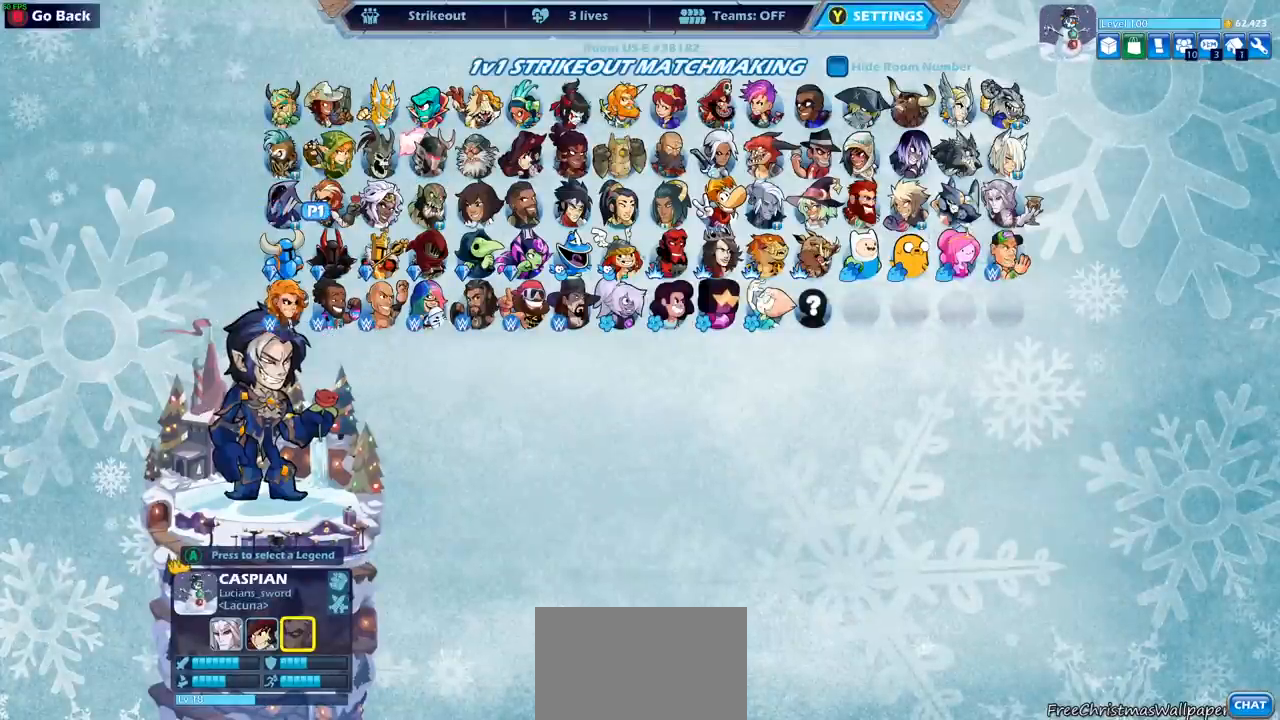
{"buttons": [], "left_stick": "center", "events": [[250, "DPAD_RIGHT", "down"], [317, "DPAD_RIGHT", "up"]]}
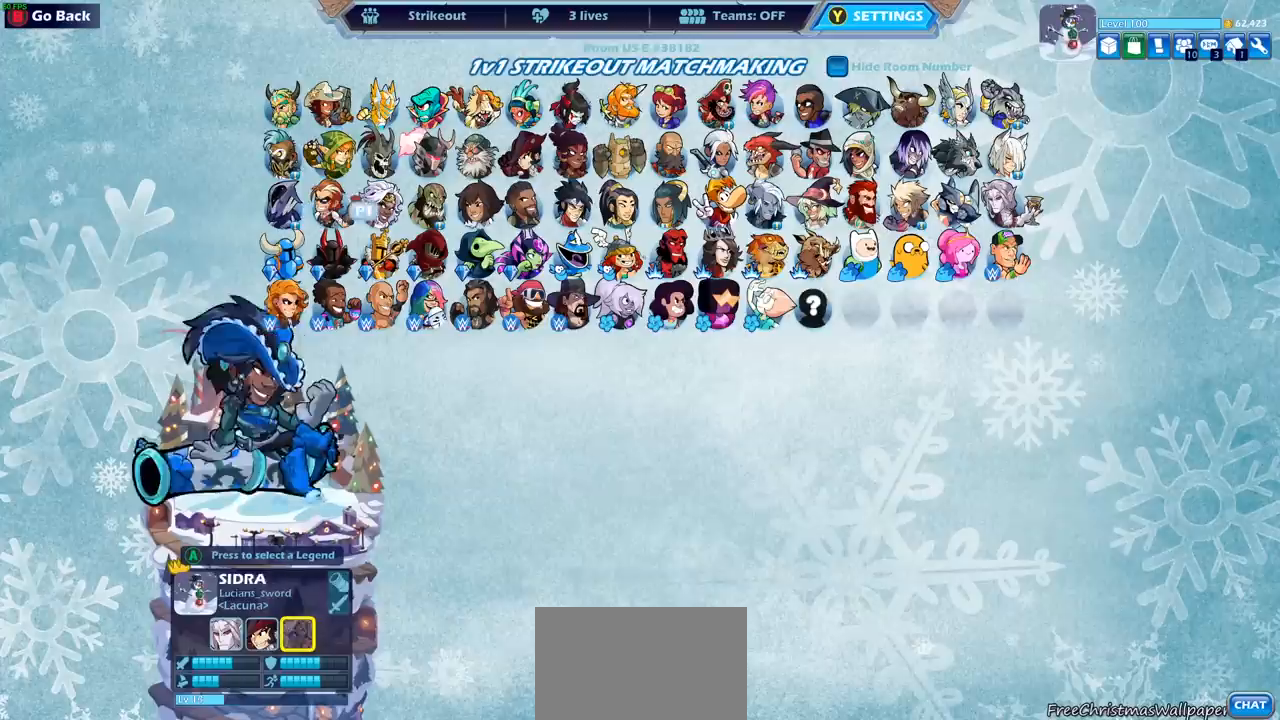
{"buttons": ["DPAD_RIGHT"], "left_stick": "center", "events": [[17, "DPAD_RIGHT", "down"], [100, "DPAD_RIGHT", "up"], [500, "DPAD_RIGHT", "down"]]}
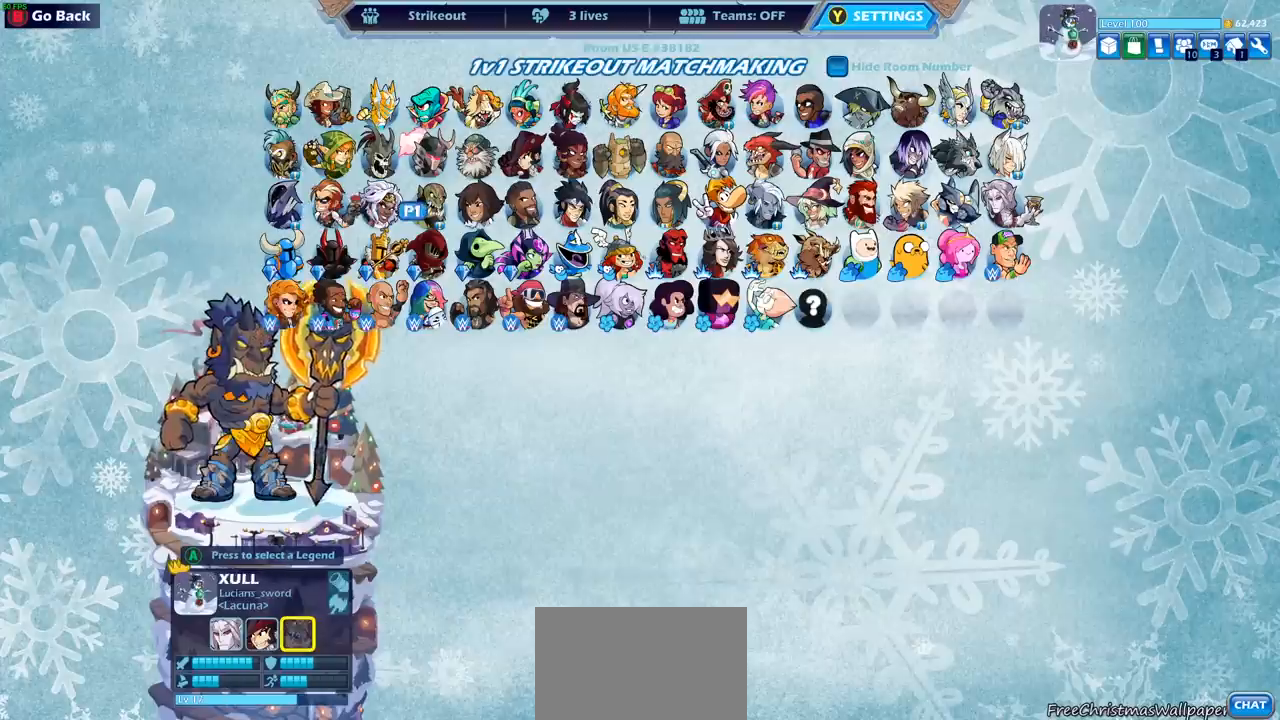
{"buttons": [], "left_stick": "center", "events": [[117, "DPAD_RIGHT", "up"], [217, "DPAD_RIGHT", "down"], [300, "DPAD_RIGHT", "up"]]}
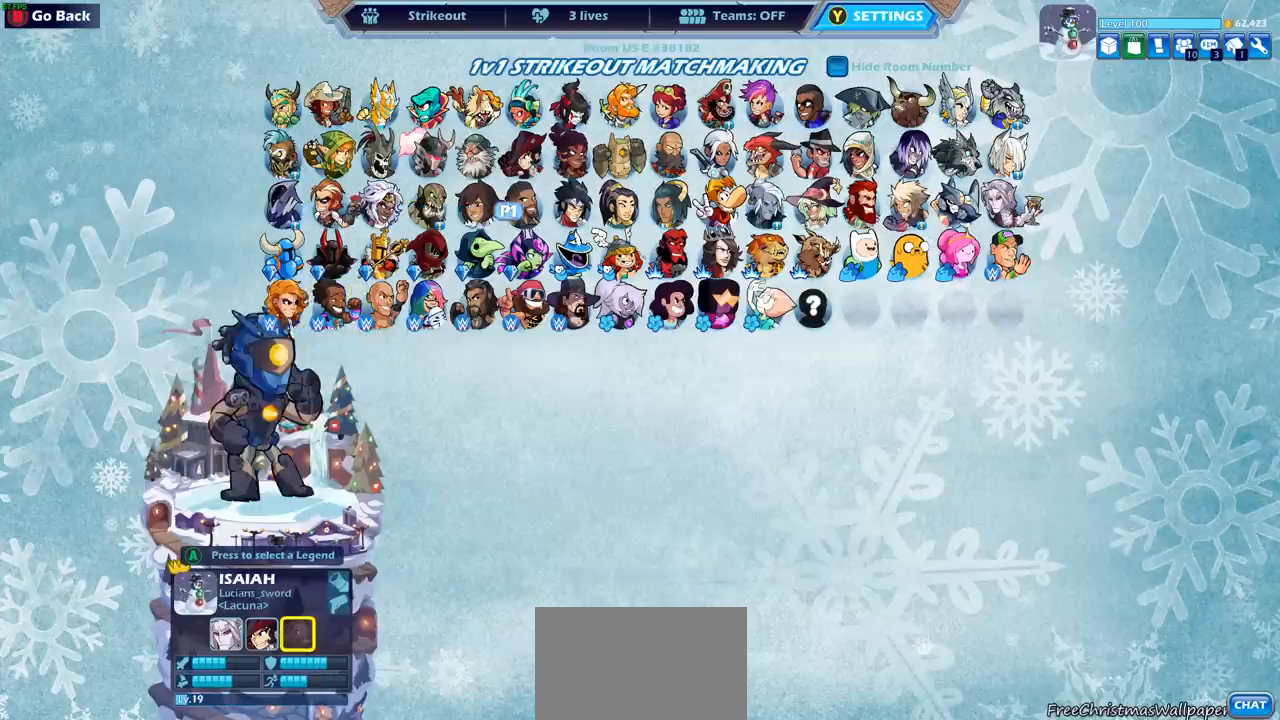
{"buttons": [], "left_stick": "center", "events": [[17, "DPAD_LEFT", "down"], [133, "DPAD_LEFT", "up"], [233, "DPAD_LEFT", "down"], [383, "DPAD_LEFT", "up"]]}